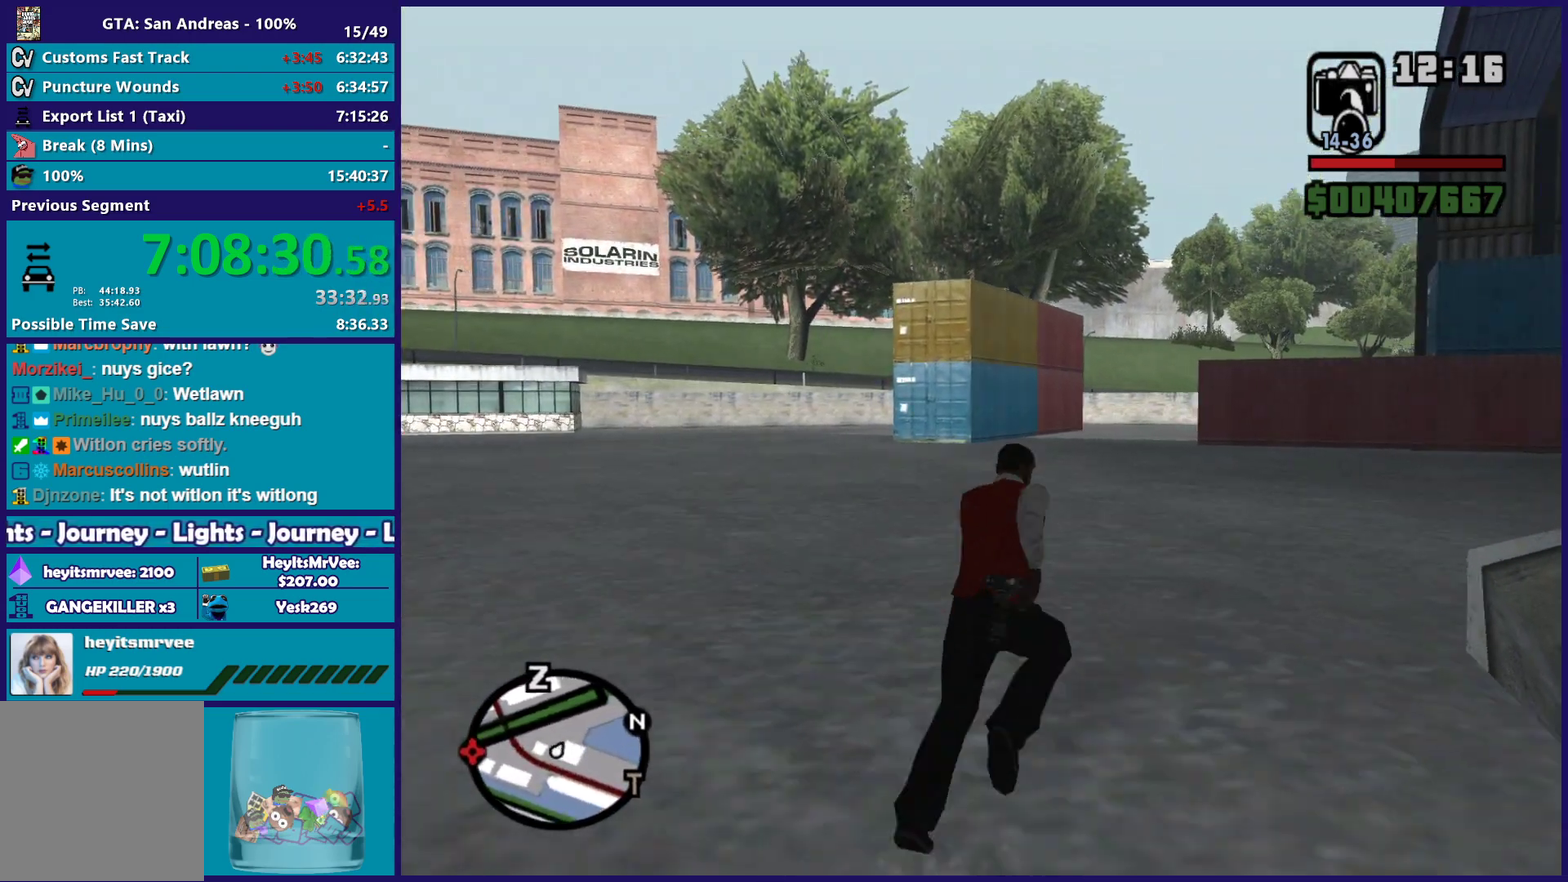
Gameplay with a controller (Xbox layout); each line is a JSON object with the inputs held at the frame after it. "button_events" lists button changes between this image and that frame as [ms after this image, input, new state], when the widget could be followed in between (sticks are given only as held states).
{"buttons": ["A"], "left_stick": "up", "right_stick": "center", "button_events": [[117, "A", "up"], [217, "A", "down"], [333, "A", "up"], [433, "A", "down"]]}
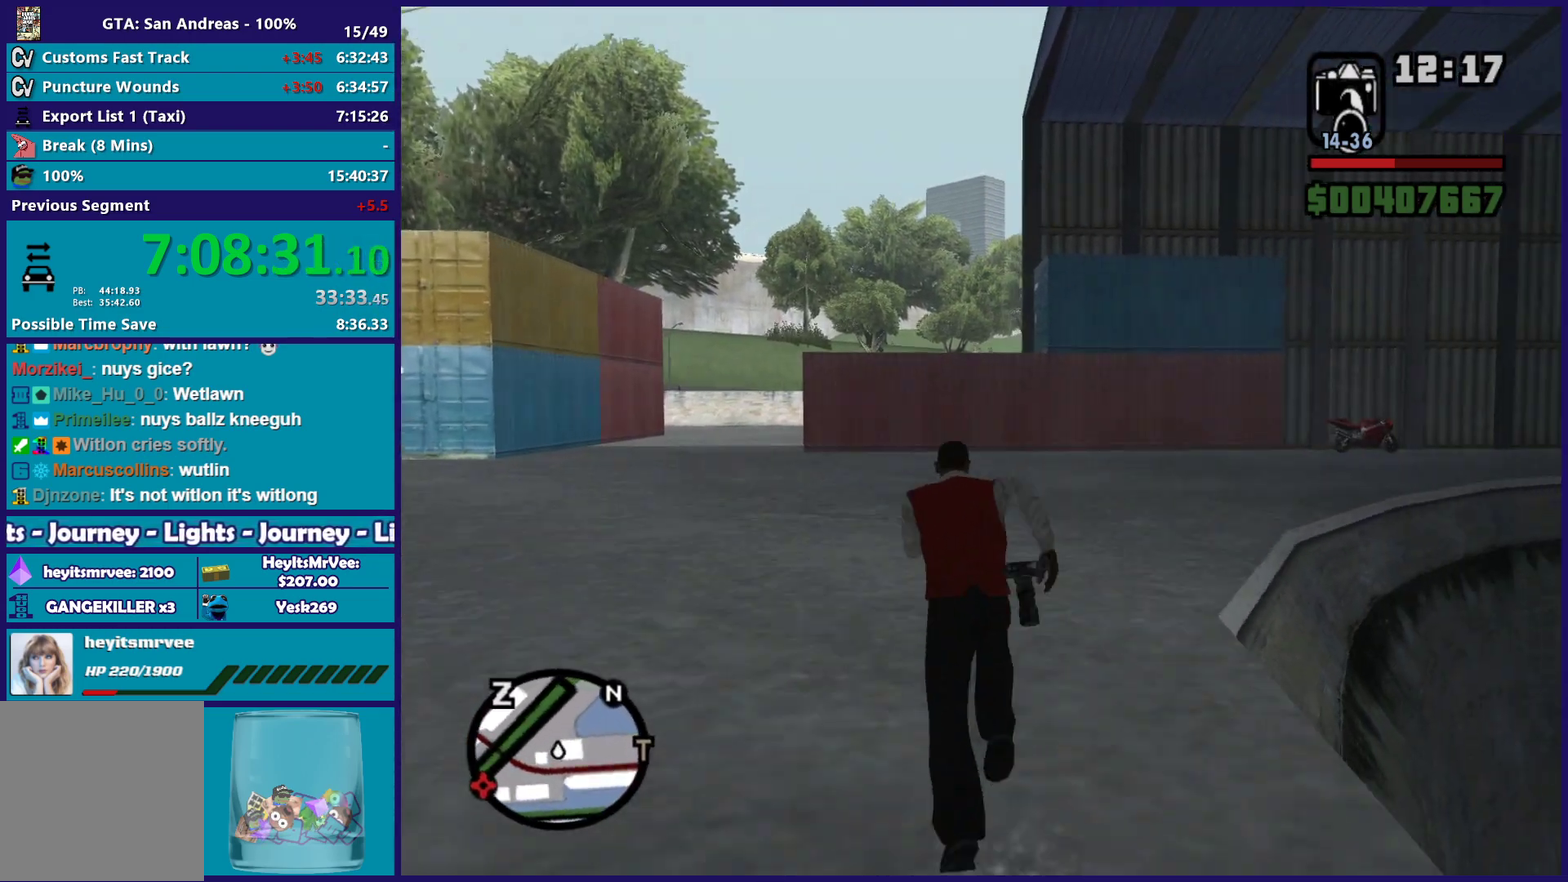
{"buttons": [], "left_stick": "up", "right_stick": "center", "button_events": [[17, "A", "up"], [117, "A", "down"], [233, "A", "up"], [333, "A", "down"], [433, "A", "up"]]}
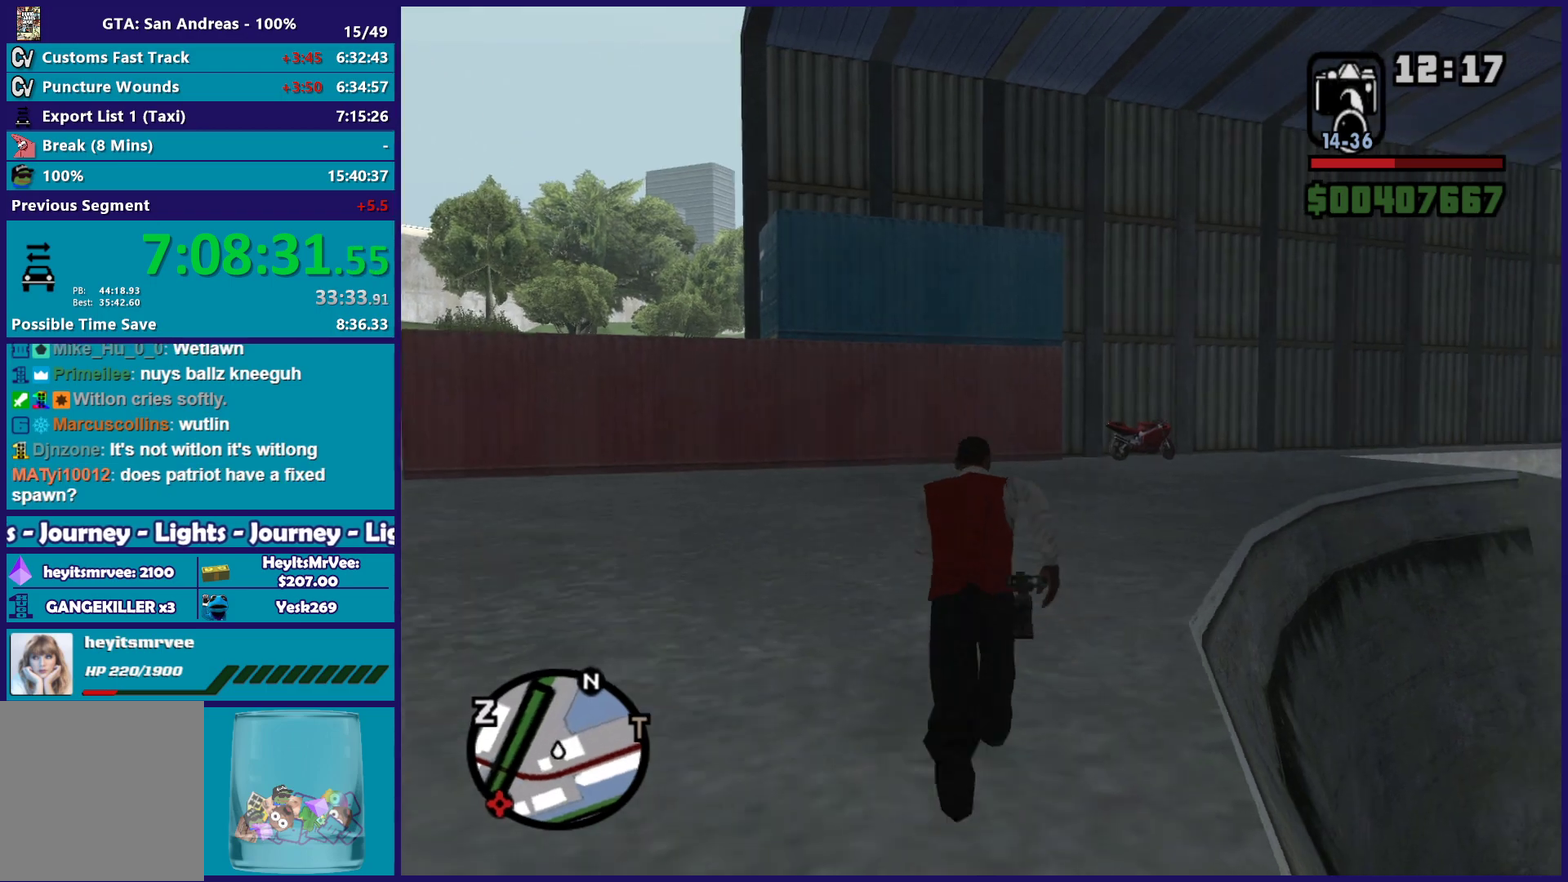
{"buttons": ["A"], "left_stick": "up", "right_stick": "center", "button_events": [[33, "A", "down"], [150, "A", "up"], [233, "A", "down"], [350, "A", "up"], [450, "A", "down"]]}
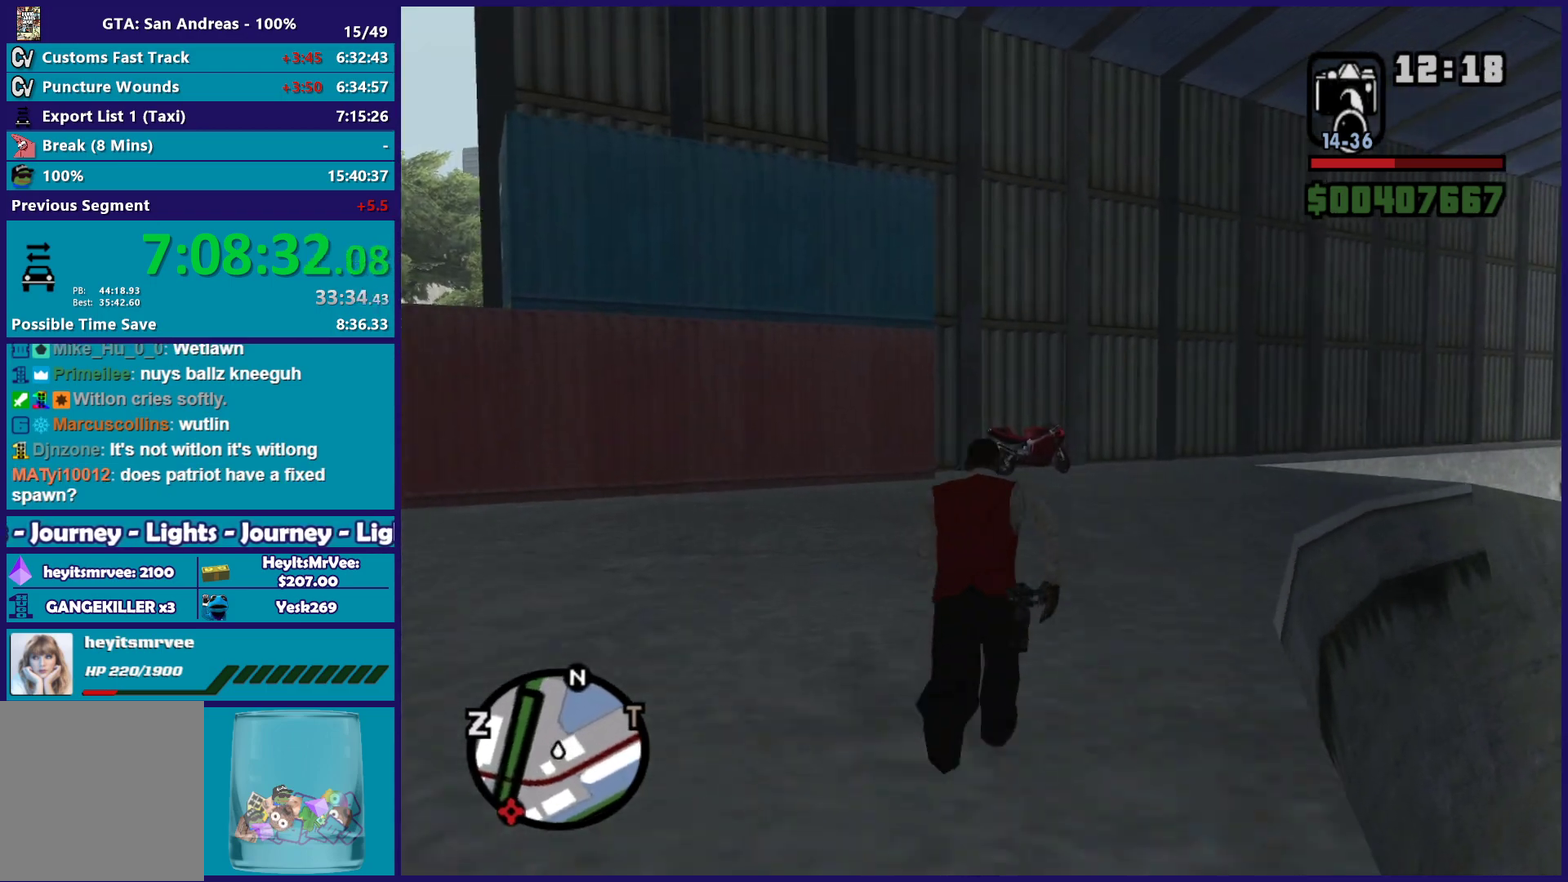
{"buttons": [], "left_stick": "up", "right_stick": "center", "button_events": [[50, "A", "up"], [167, "A", "down"], [250, "A", "up"], [350, "A", "down"], [467, "A", "up"]]}
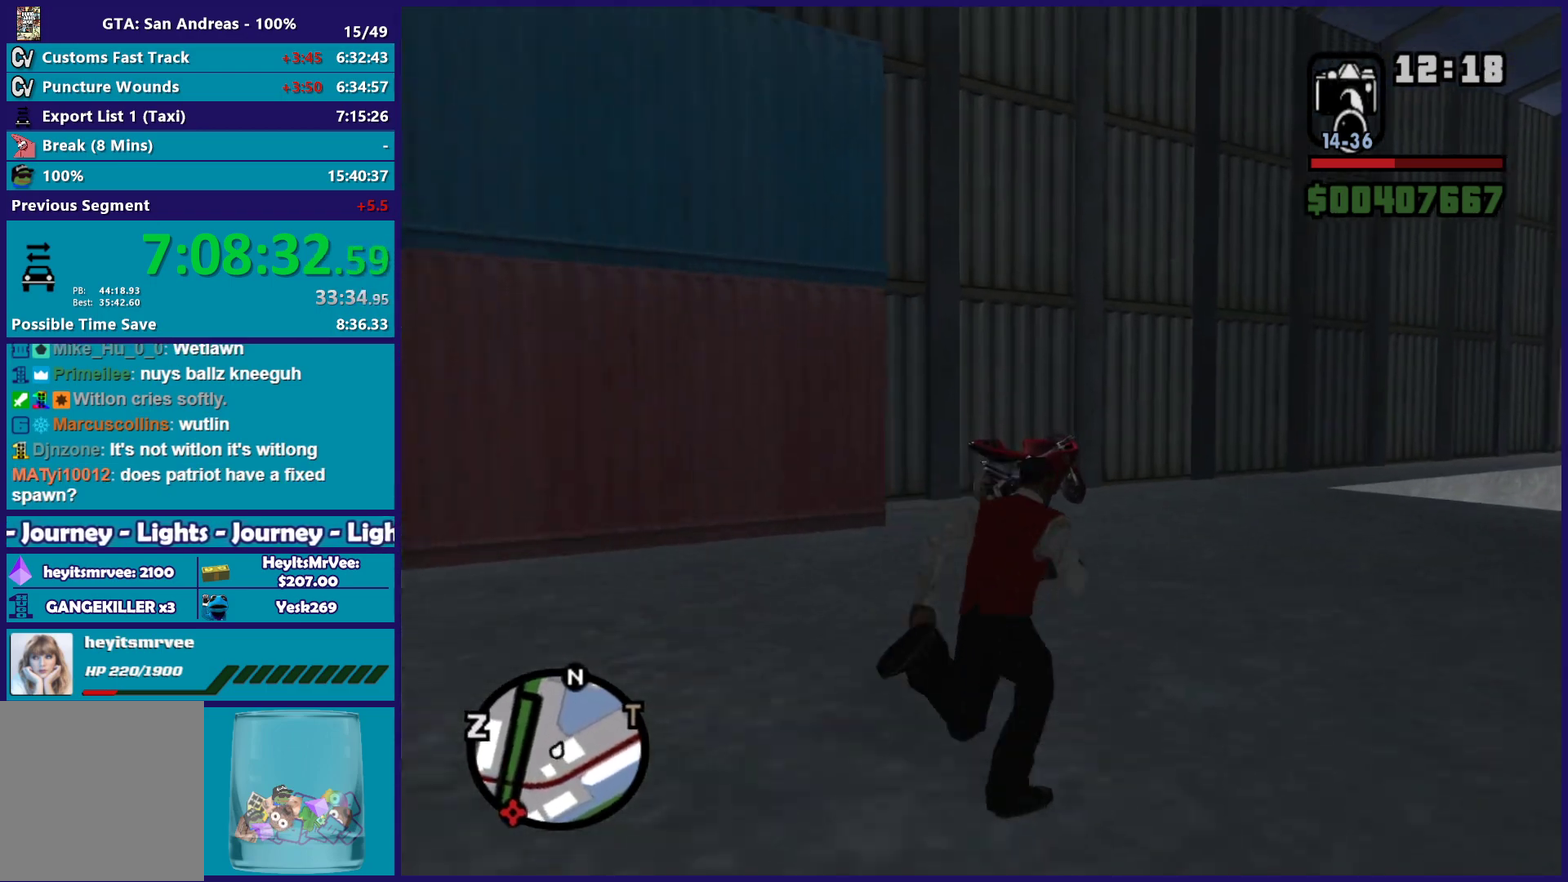
{"buttons": ["A"], "left_stick": "up", "right_stick": "center", "button_events": [[50, "A", "down"], [150, "A", "up"], [250, "A", "down"], [367, "A", "up"], [450, "A", "down"]]}
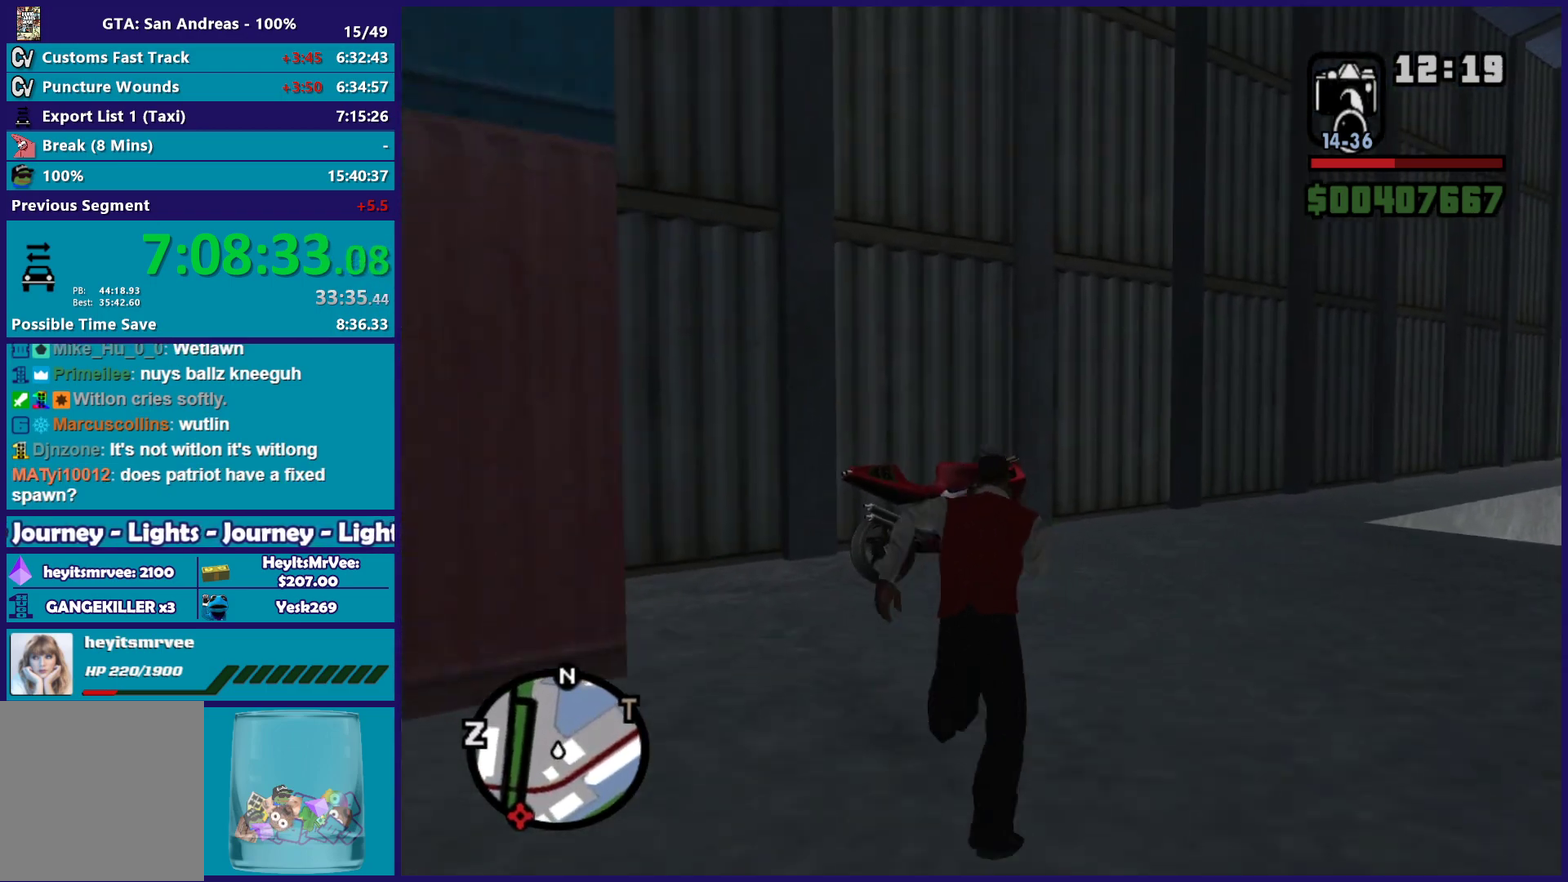
{"buttons": [], "left_stick": "up", "right_stick": "center", "button_events": [[50, "A", "up"], [150, "A", "down"], [217, "A", "up"]]}
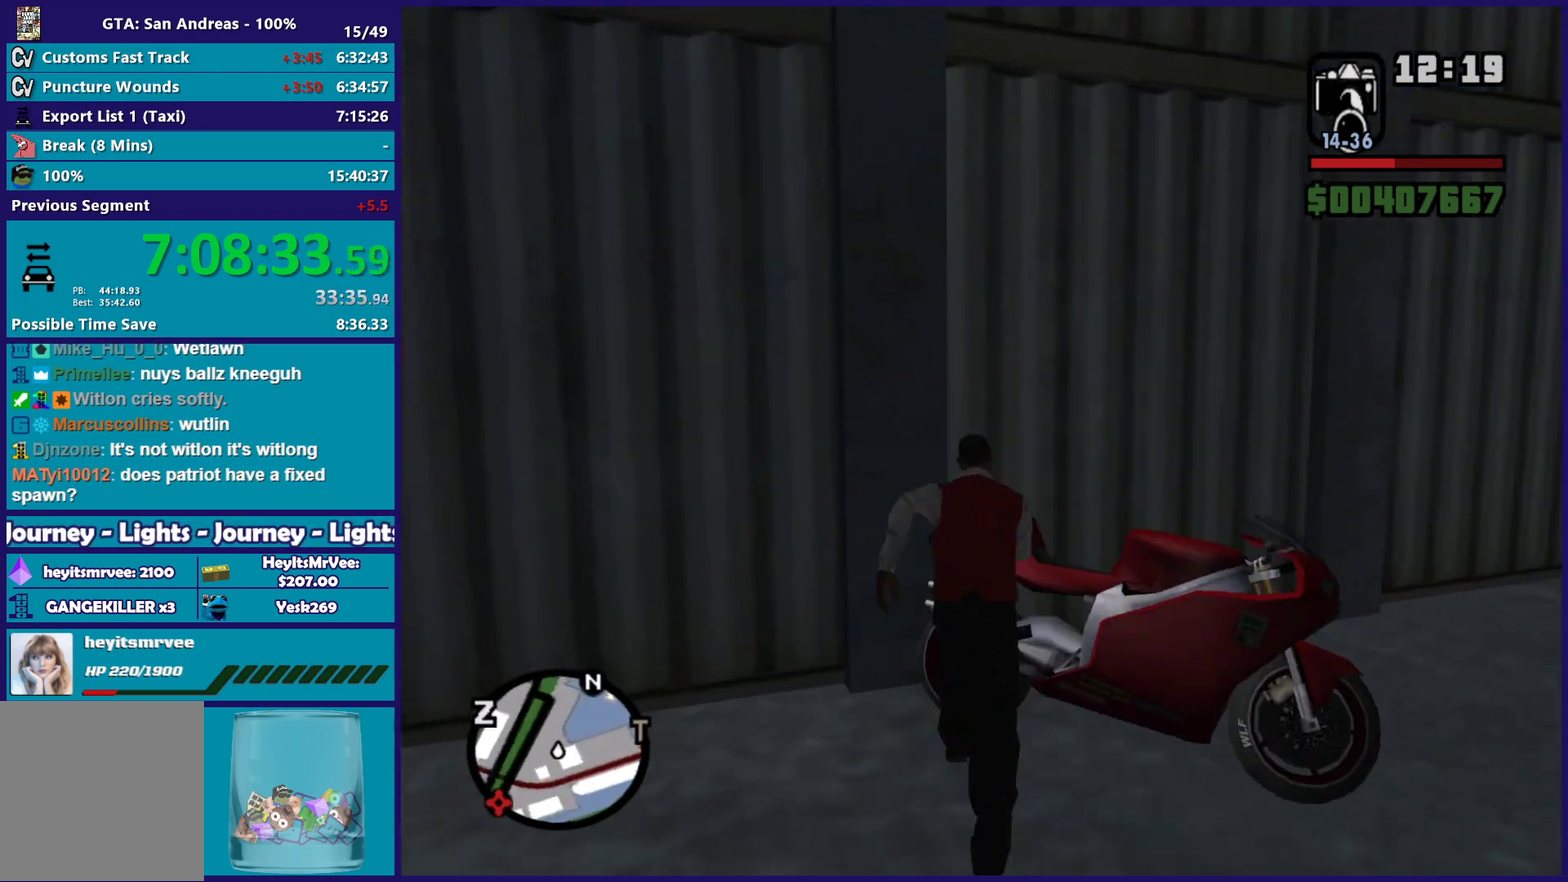
{"buttons": ["Y"], "left_stick": "up", "right_stick": "center", "button_events": [[100, "Y", "down"], [217, "Y", "up"], [317, "Y", "down"], [417, "Y", "up"], [500, "Y", "down"]]}
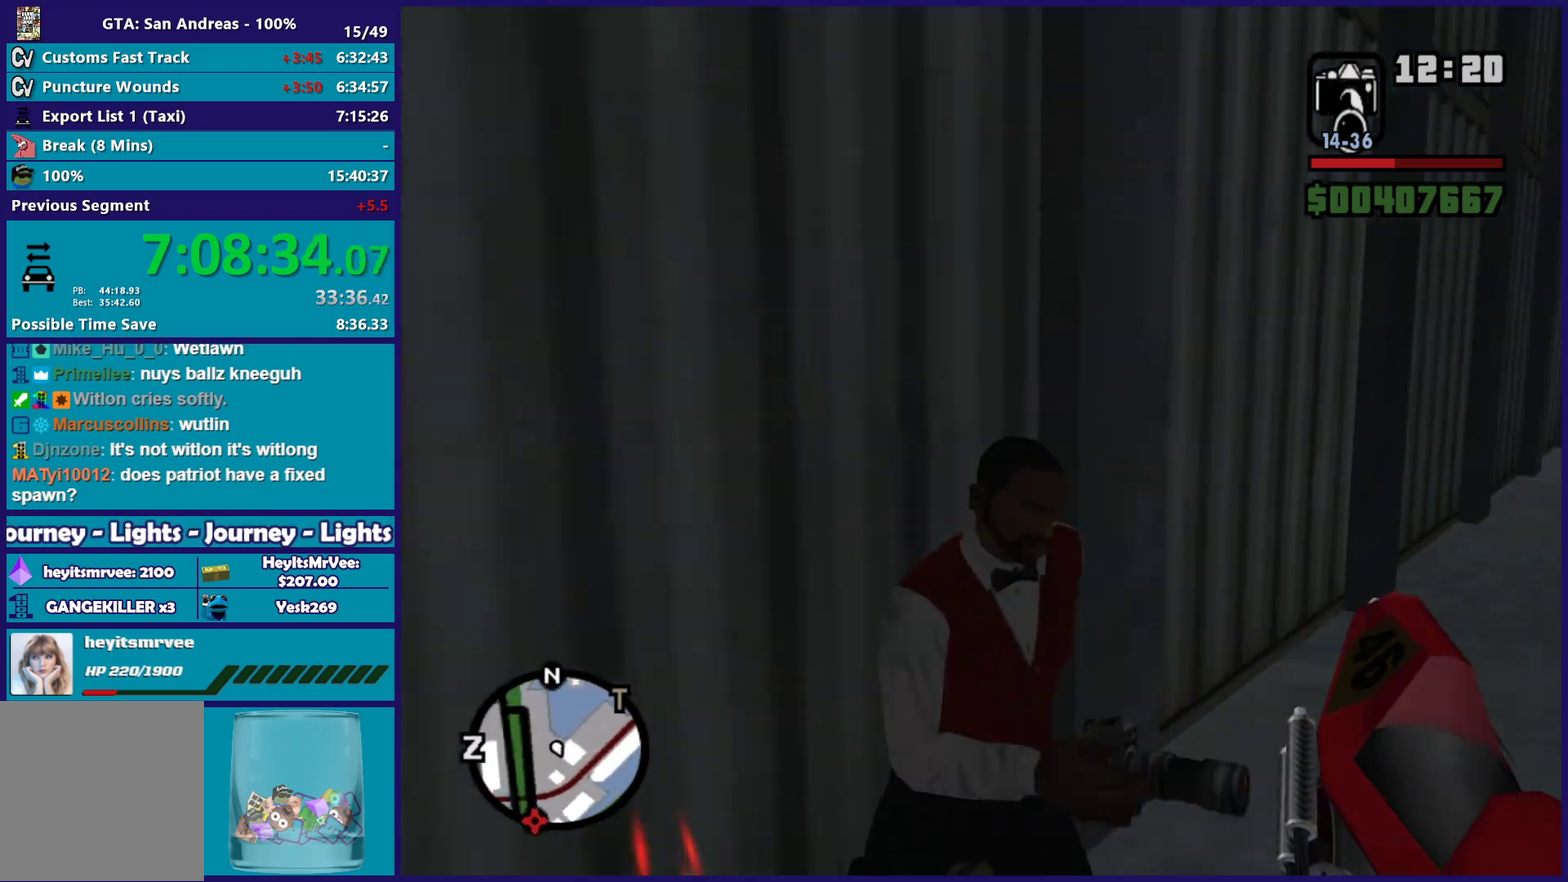
{"buttons": ["A"], "left_stick": "left", "right_stick": "center", "button_events": [[117, "Y", "up"], [183, "Y", "down"], [300, "Y", "up"], [417, "A", "down"]]}
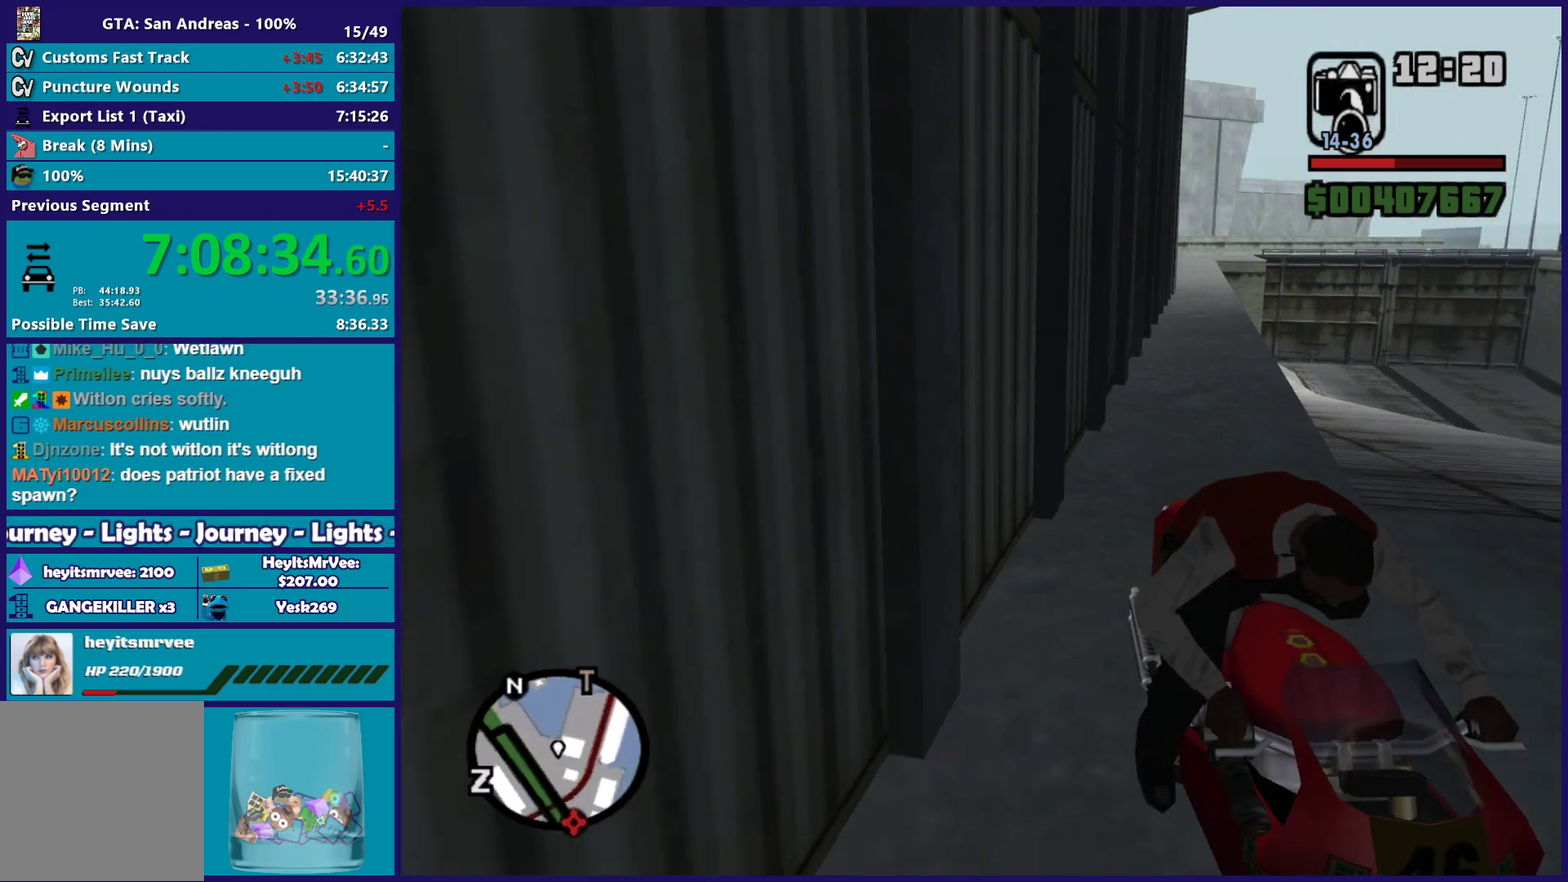
{"buttons": ["A", "R2"], "left_stick": "left", "right_stick": "center", "button_events": [[100, "R2", "down"], [217, "A", "up"], [317, "A", "down"], [417, "A", "up"], [500, "A", "down"]]}
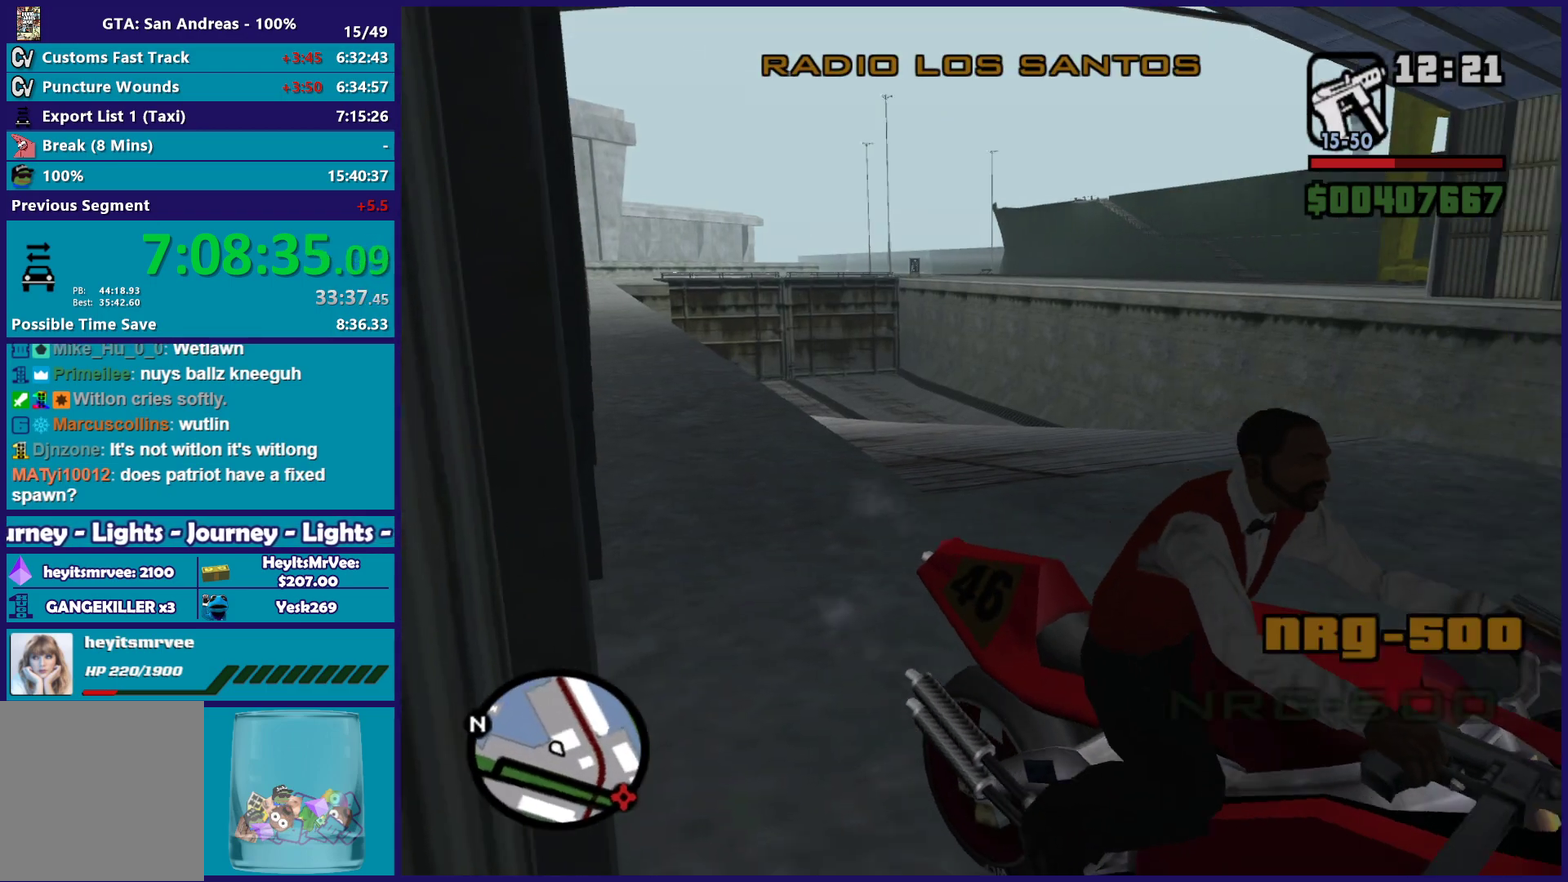
{"buttons": ["R2"], "left_stick": "up-left", "right_stick": "down-left", "button_events": [[100, "A", "up"], [183, "A", "down"], [283, "A", "up"]]}
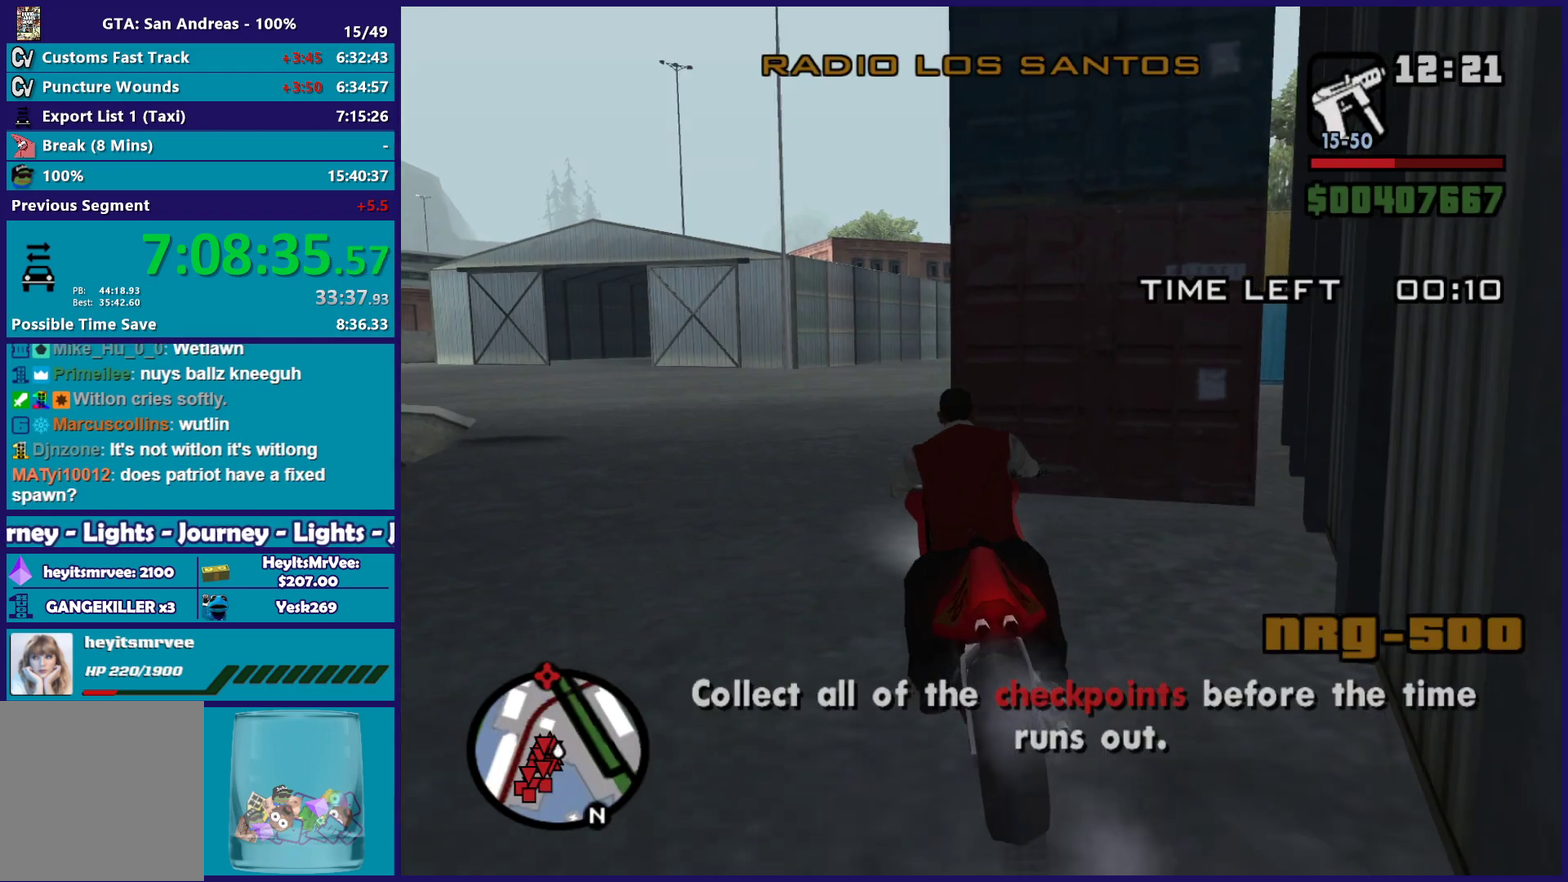
{"buttons": ["R2"], "left_stick": "up-left", "right_stick": "down-left", "button_events": []}
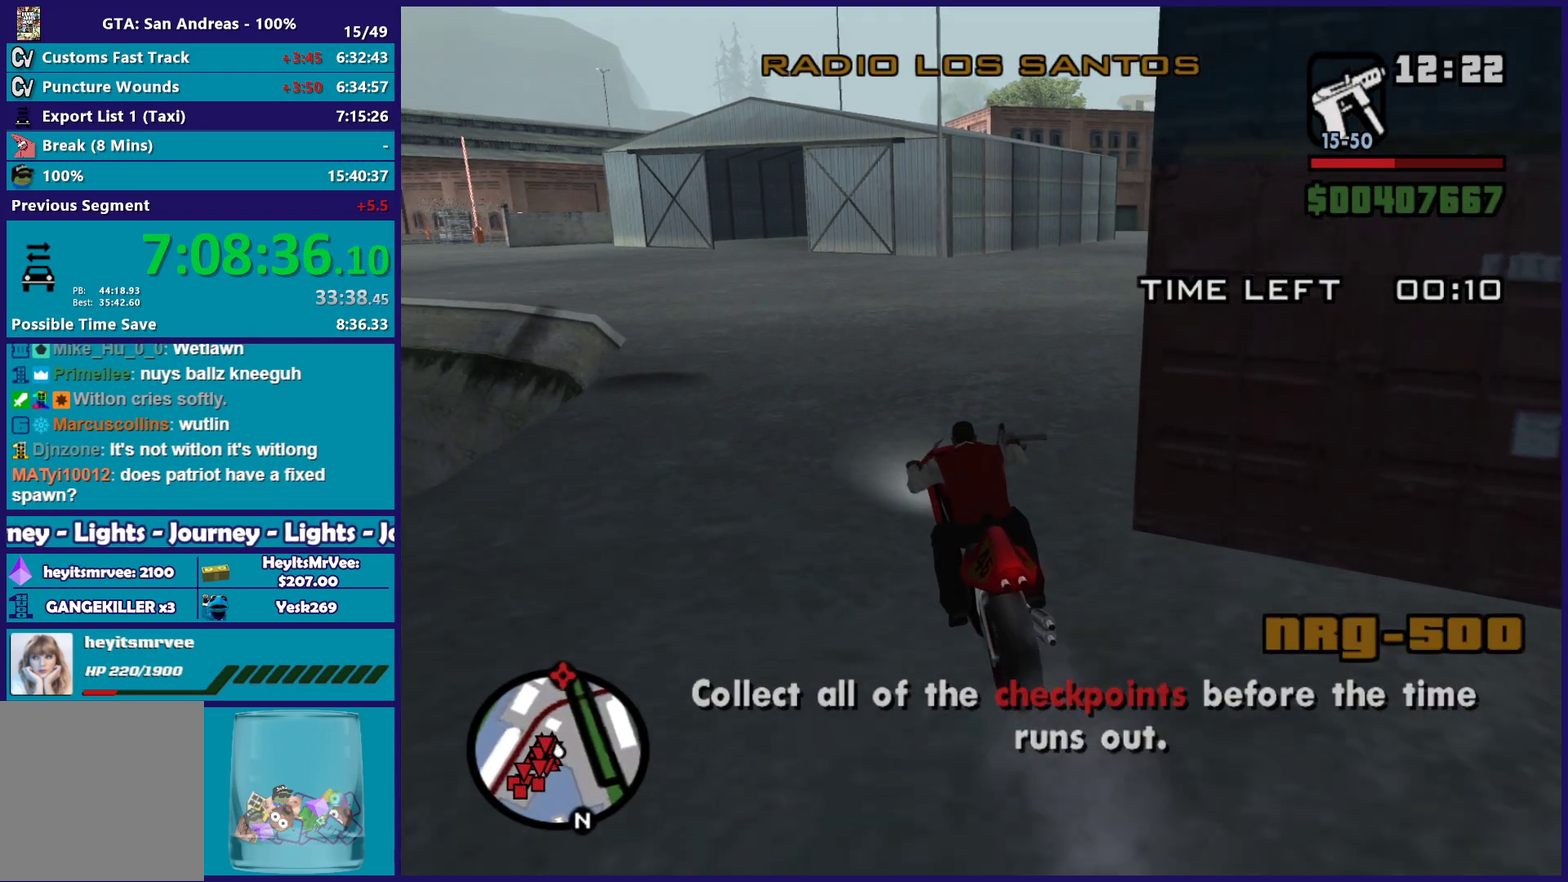
{"buttons": ["R2"], "left_stick": "up-left", "right_stick": "center", "button_events": []}
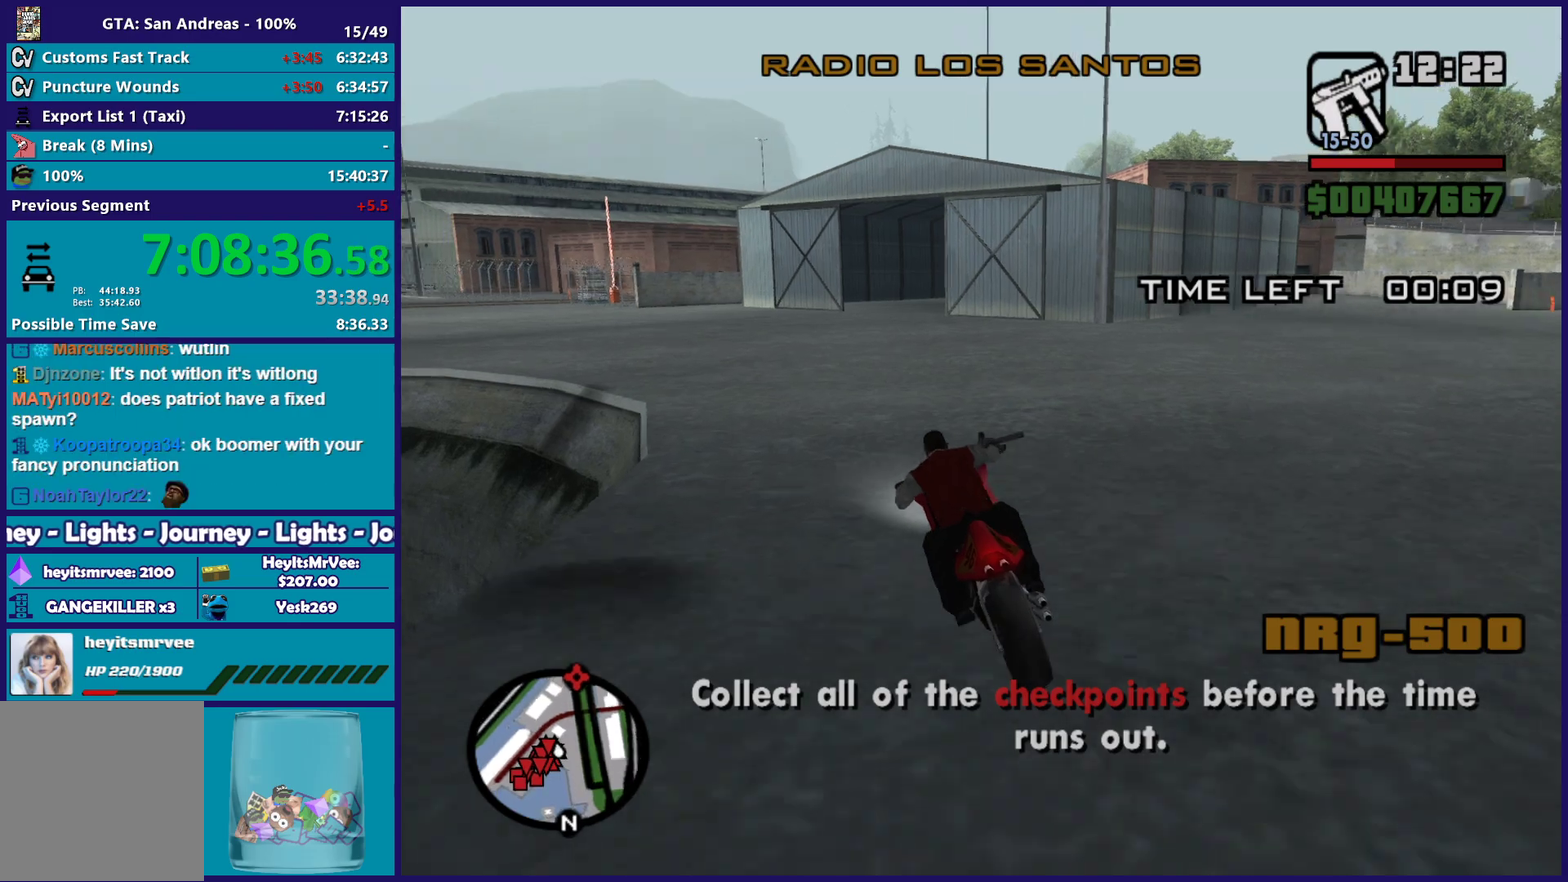
{"buttons": ["R2"], "left_stick": "up-left", "right_stick": "right", "button_events": []}
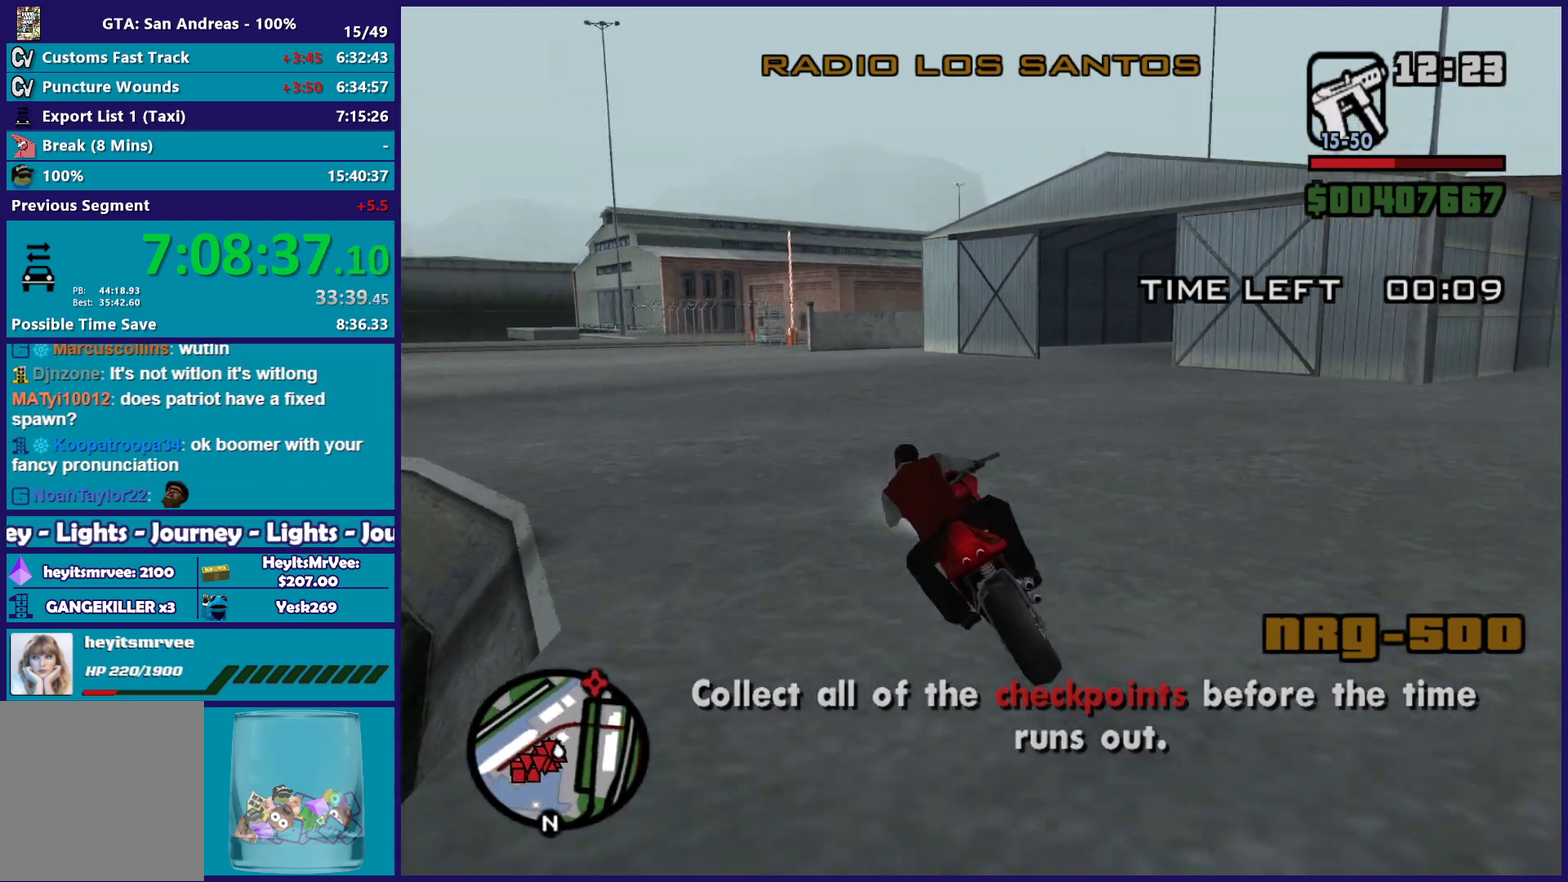
{"buttons": ["R2"], "left_stick": "up-left", "right_stick": "center", "button_events": []}
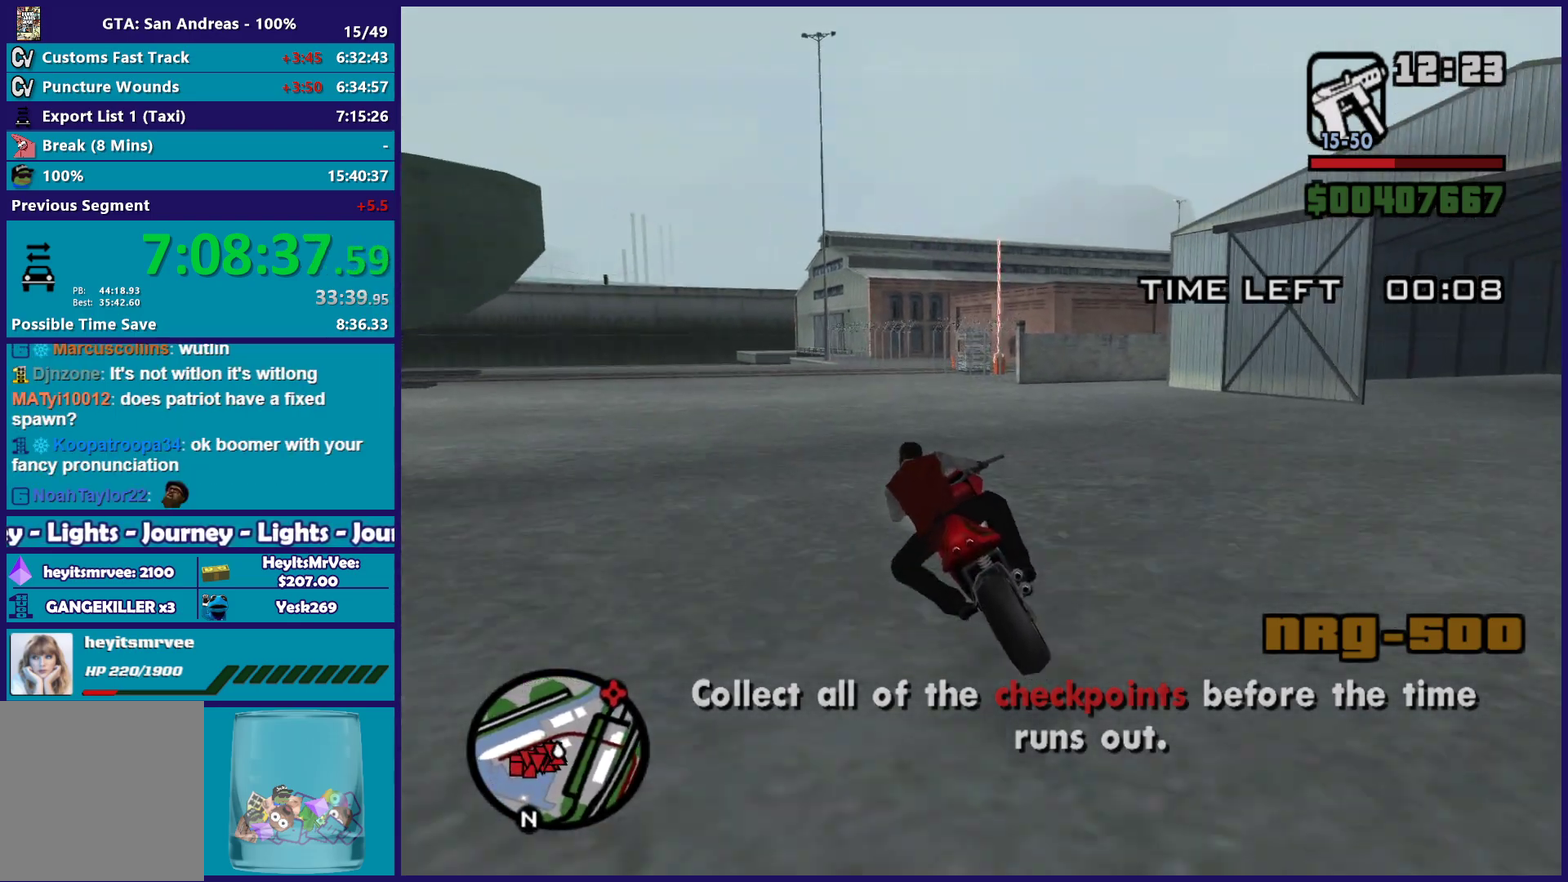
{"buttons": ["R2"], "left_stick": "right", "right_stick": "center", "button_events": []}
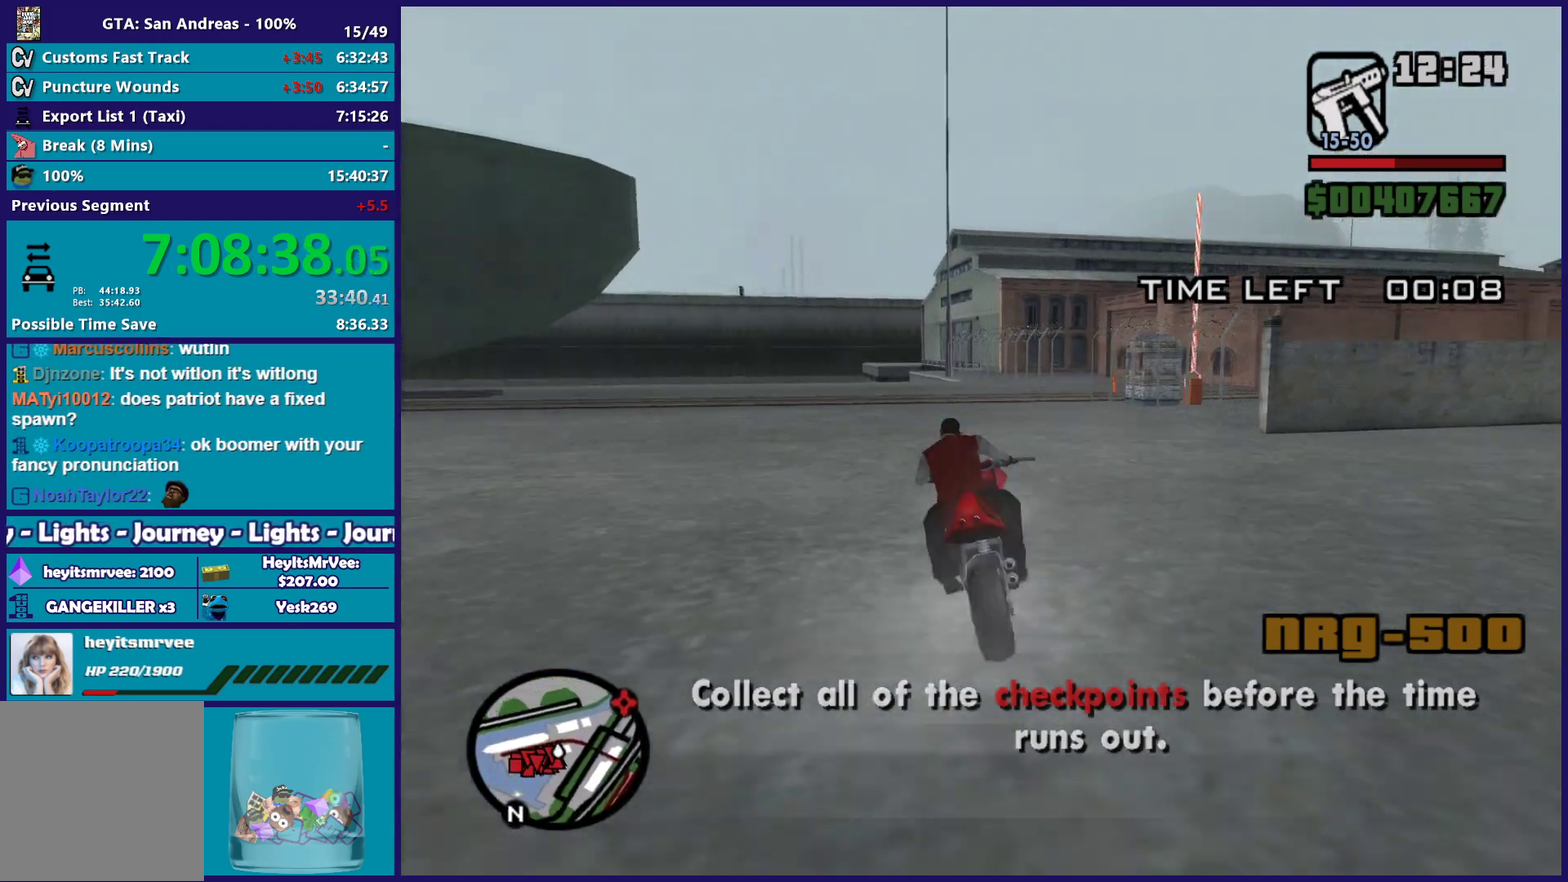
{"buttons": ["L2"], "left_stick": "right", "right_stick": "center", "button_events": [[33, "R2", "up"], [267, "L2", "down"], [400, "L2", "up"], [483, "L2", "down"]]}
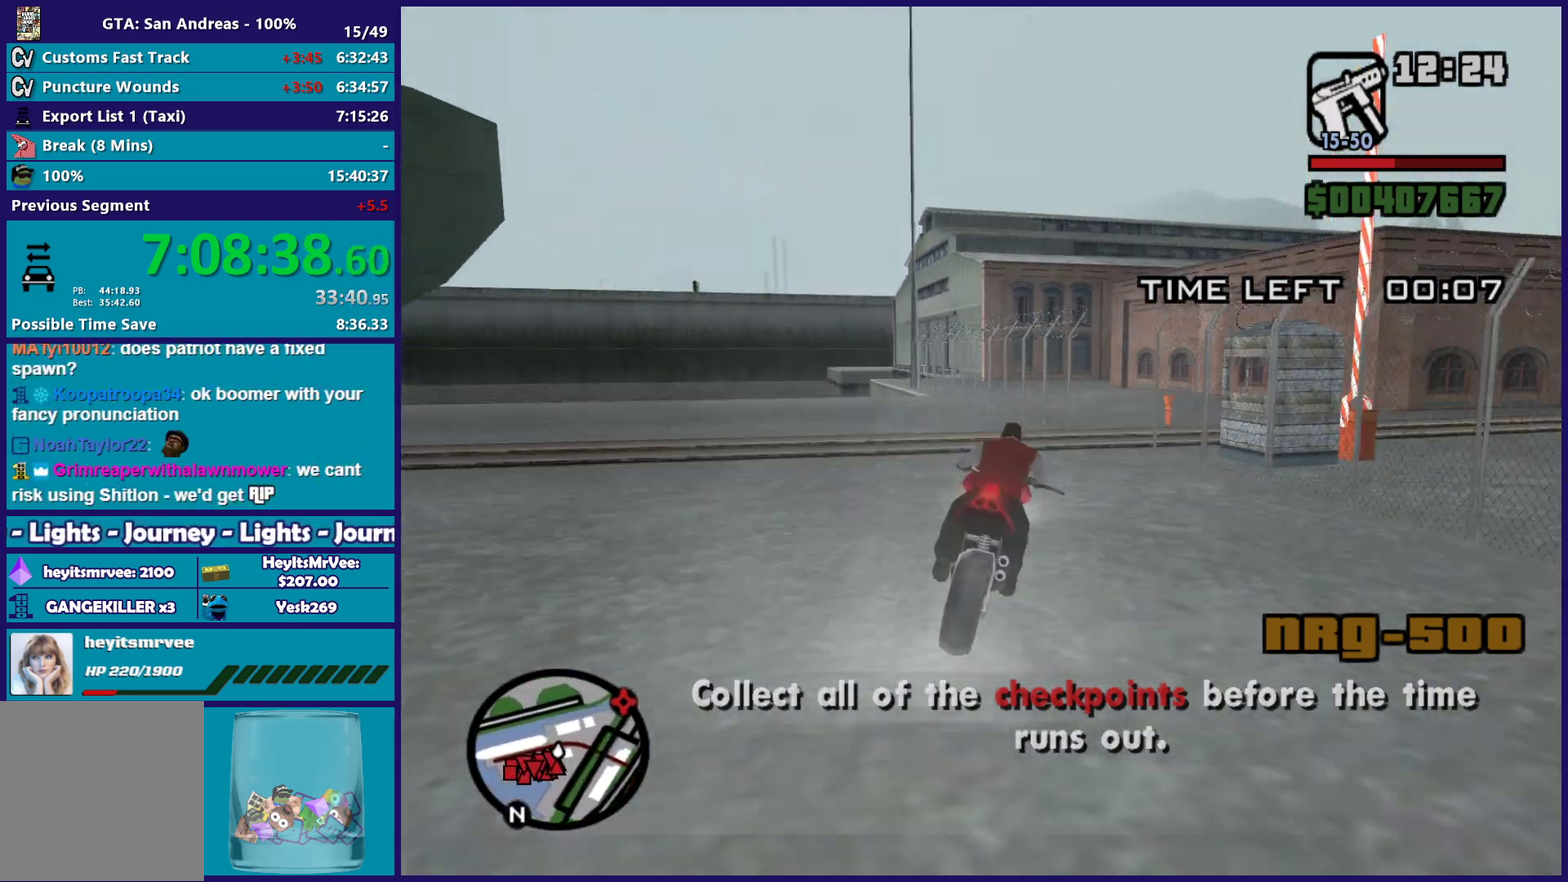
{"buttons": [], "left_stick": "right", "right_stick": "center", "button_events": [[67, "A", "down"], [133, "L2", "up"], [383, "A", "up"]]}
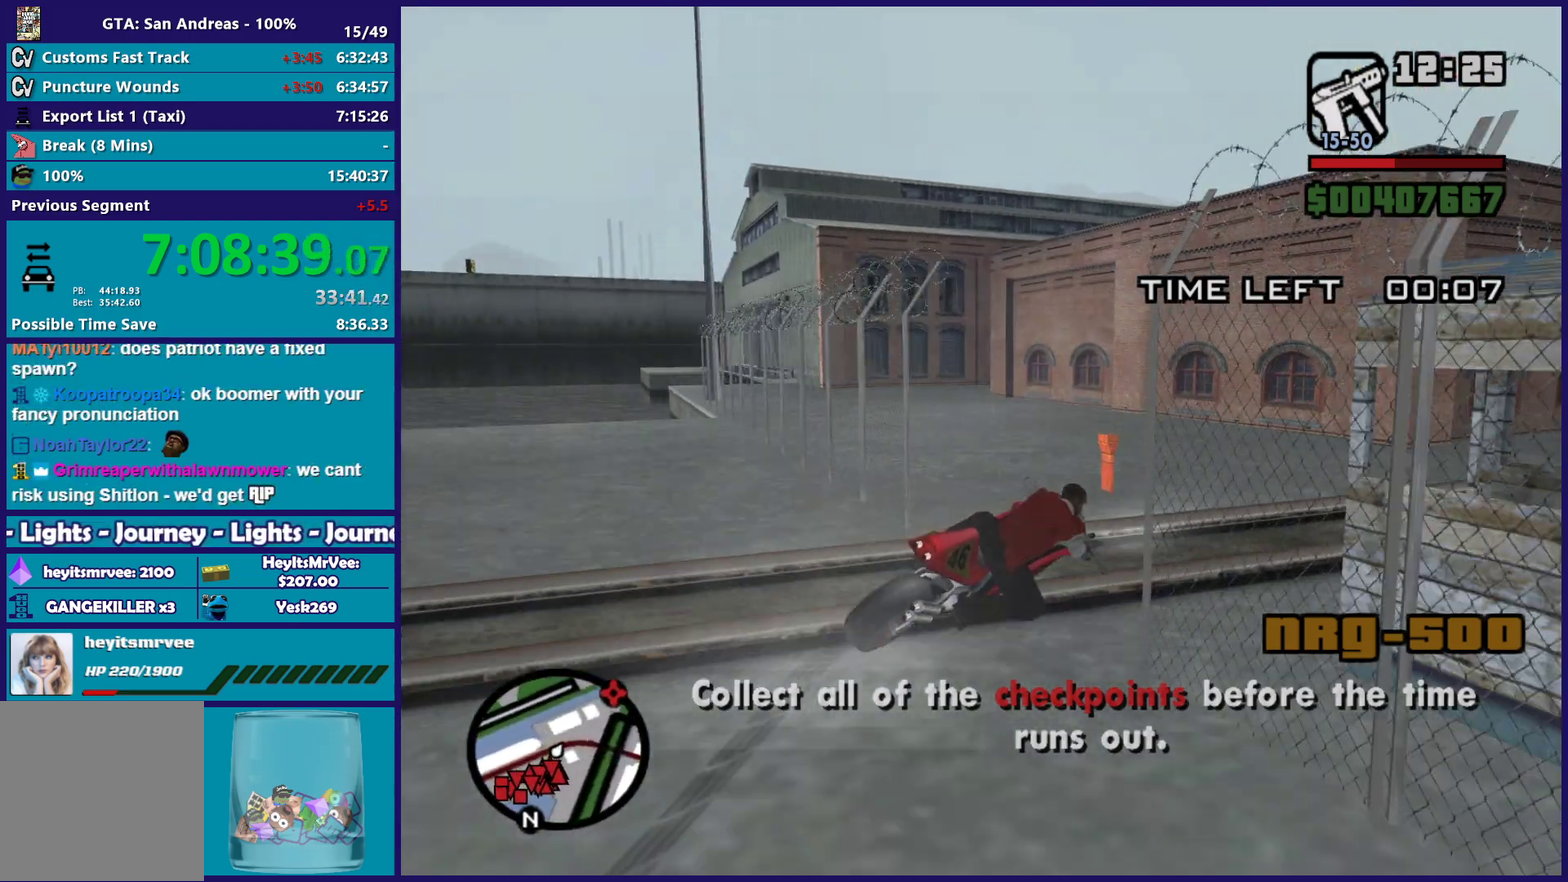
{"buttons": ["R2"], "left_stick": "up-right", "right_stick": "right"}
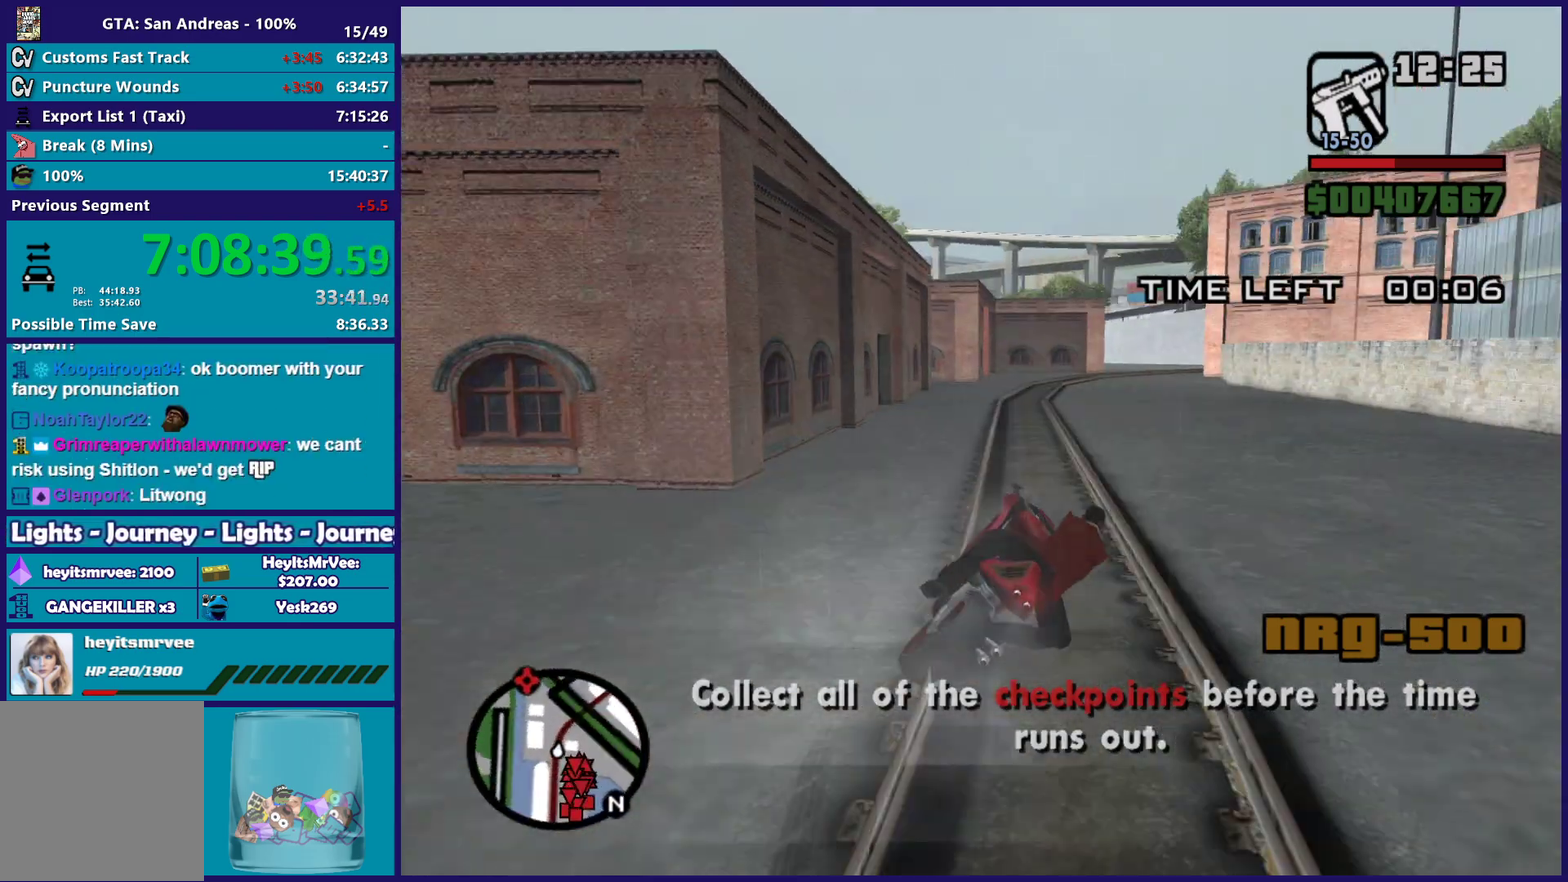
{"buttons": ["R2"], "left_stick": "up-left", "right_stick": "center"}
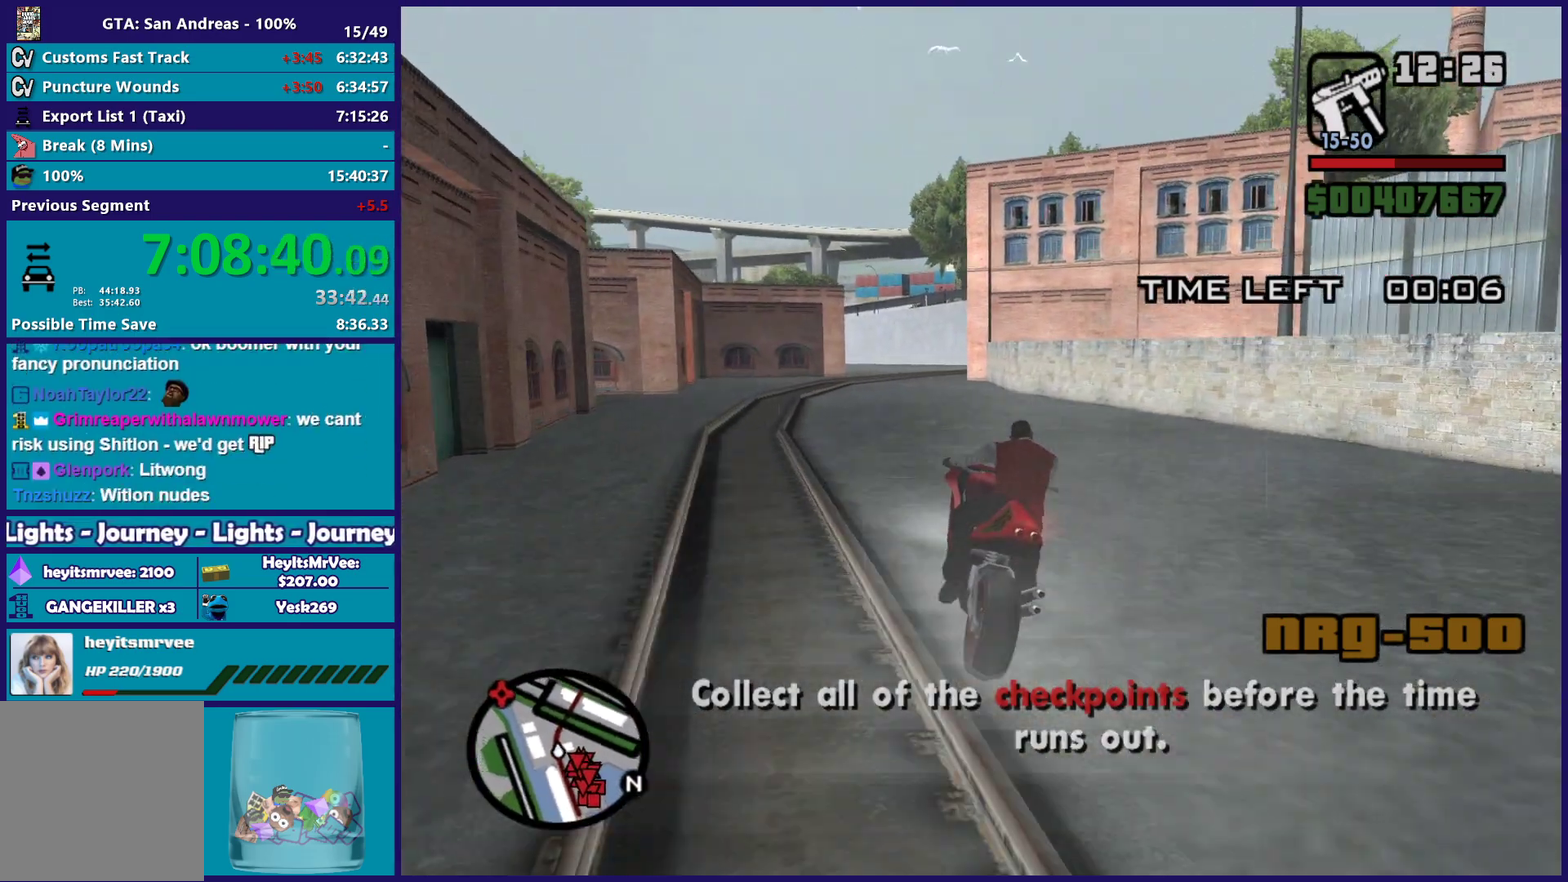
{"buttons": ["R2"], "left_stick": "up", "right_stick": "center", "button_events": []}
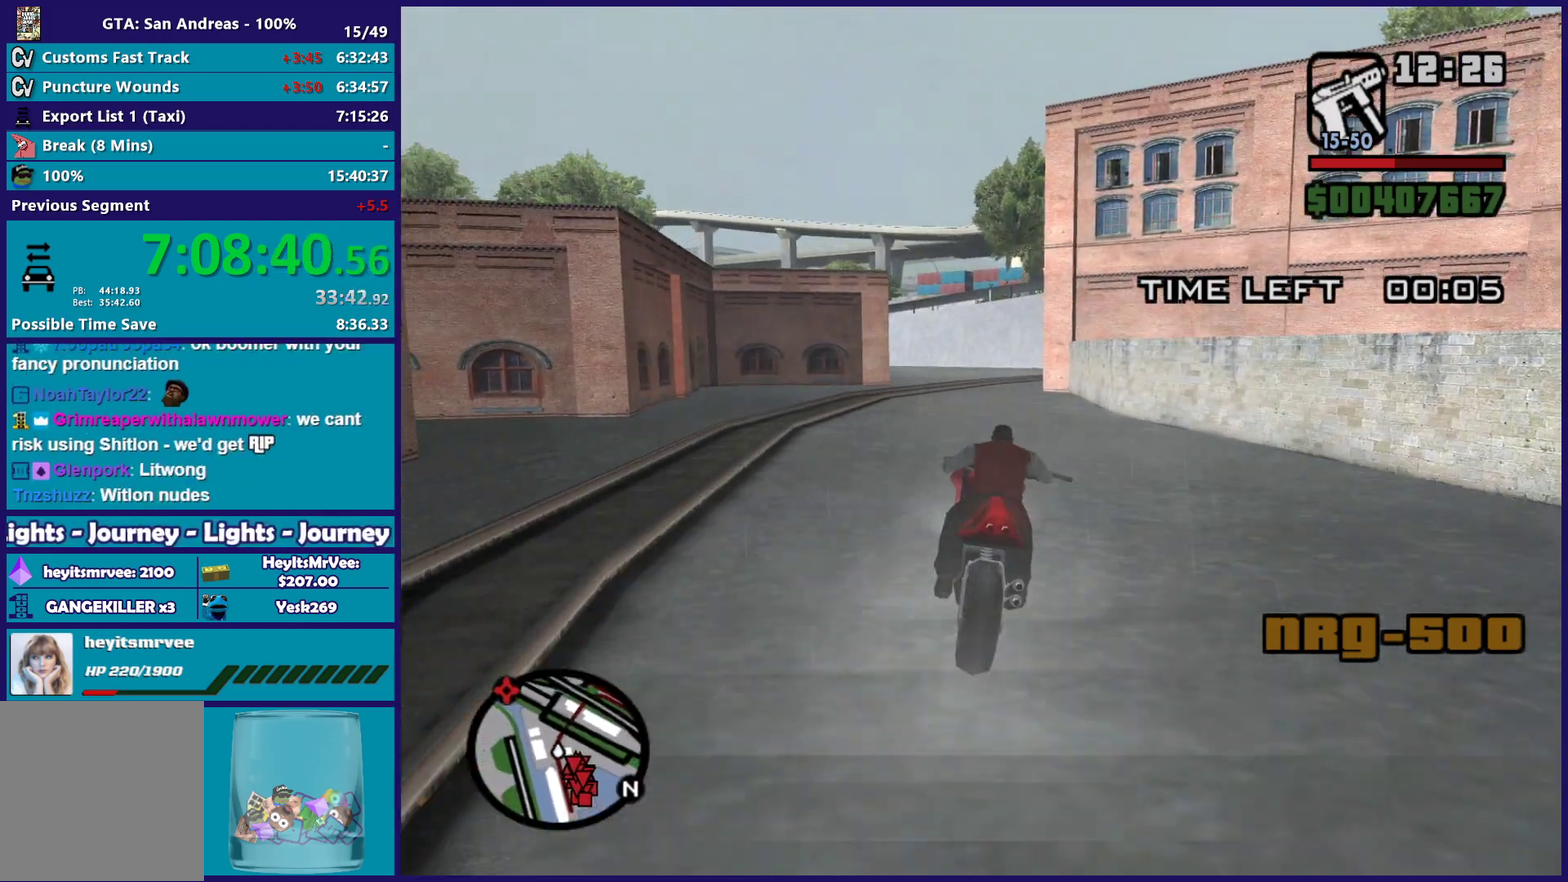
{"buttons": ["R2"], "left_stick": "up-left", "right_stick": "down-left", "button_events": []}